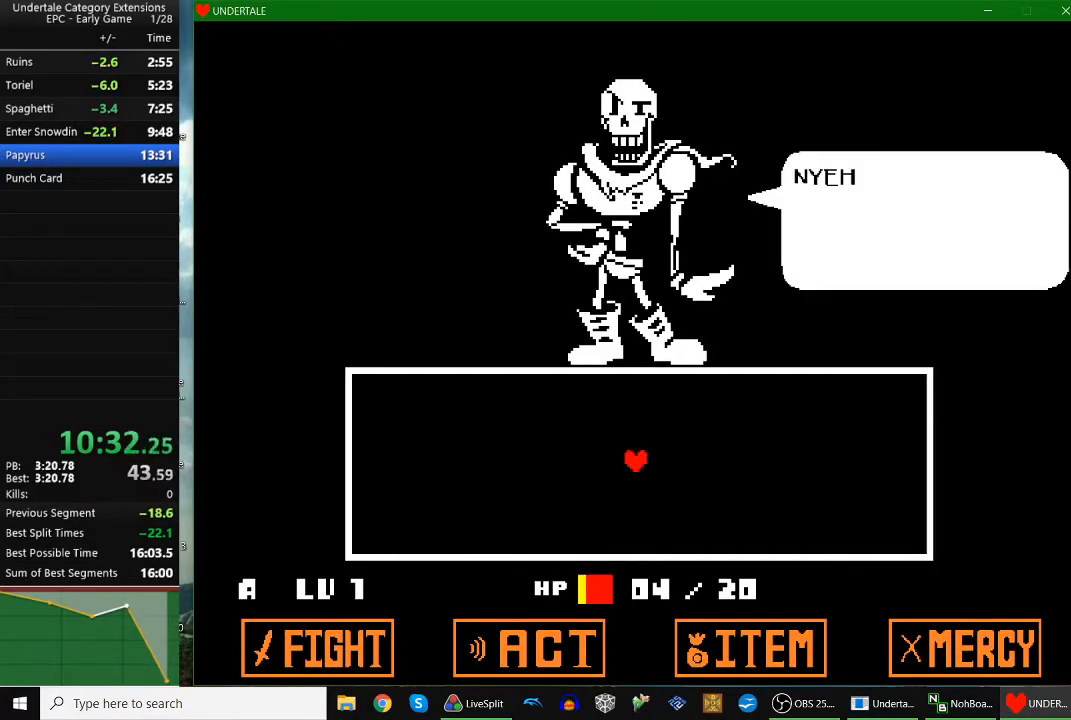
Gameplay with keyboard; each line is a JSON object with the keys held at the frame after it. "events" lists presses ("down") and releases ("up") of "c", "down", "escape", "left", "return", "right", "shift", "up", "x" and "z" between this image and that frame as [ms after this image, input, new state], when the widget could be followed in between. No other keys are recorded. Mouse input is not recorded.
{"keys": ["x", "z"], "events": [[33, "z", "up"], [100, "x", "up"], [100, "z", "down"], [200, "x", "down"], [200, "z", "up"], [233, "x", "up"], [233, "z", "down"], [333, "x", "down"], [333, "z", "up"], [367, "z", "down"], [433, "x", "up"], [467, "x", "down"], [467, "z", "up"], [500, "z", "down"]]}
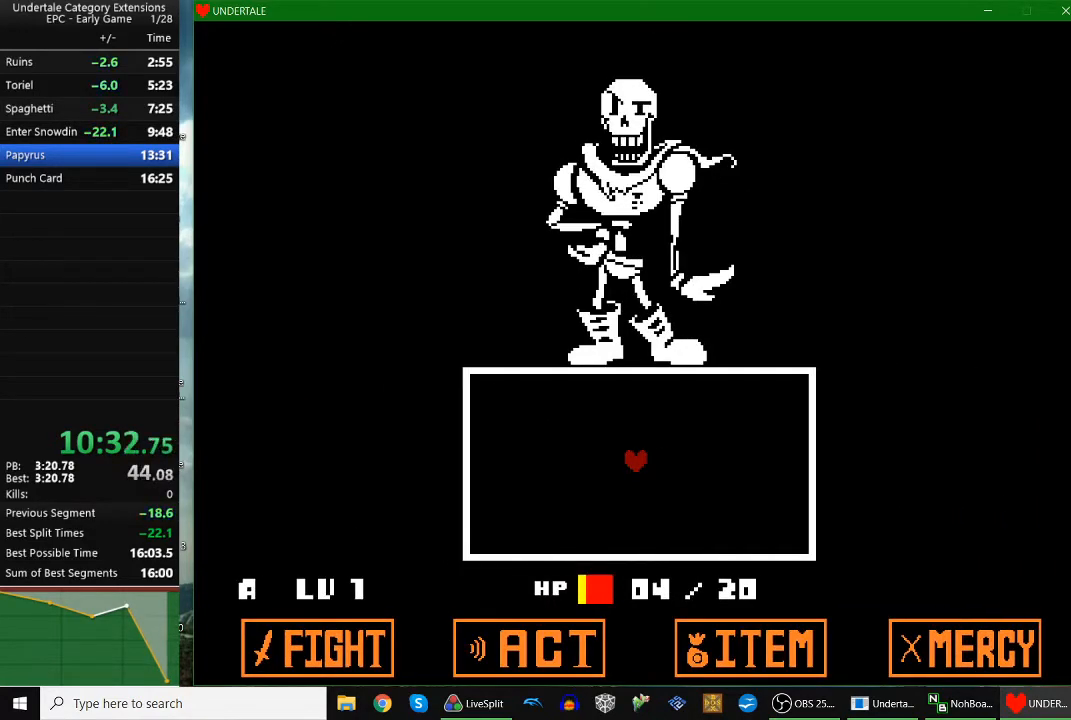
{"keys": ["down", "right"], "events": [[67, "x", "up"], [100, "x", "down"], [133, "z", "up"], [200, "x", "up"], [200, "z", "down"], [233, "down", "down"], [233, "right", "down"], [233, "z", "up"]]}
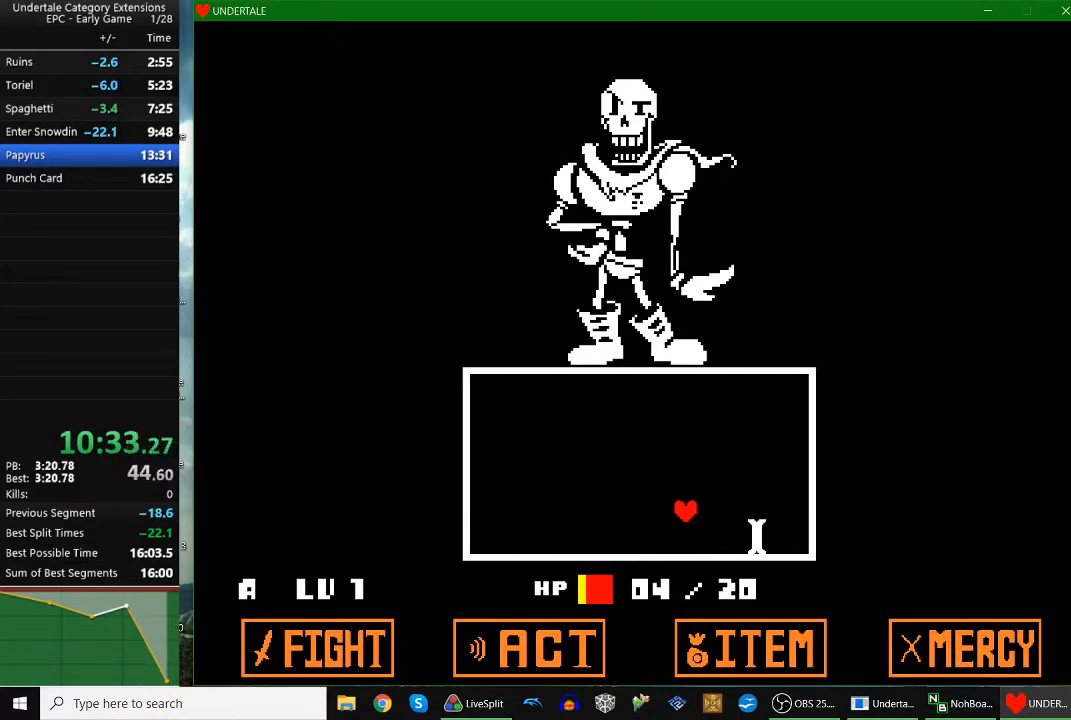
{"keys": ["left"], "events": [[233, "down", "up"], [233, "right", "up"], [467, "left", "down"]]}
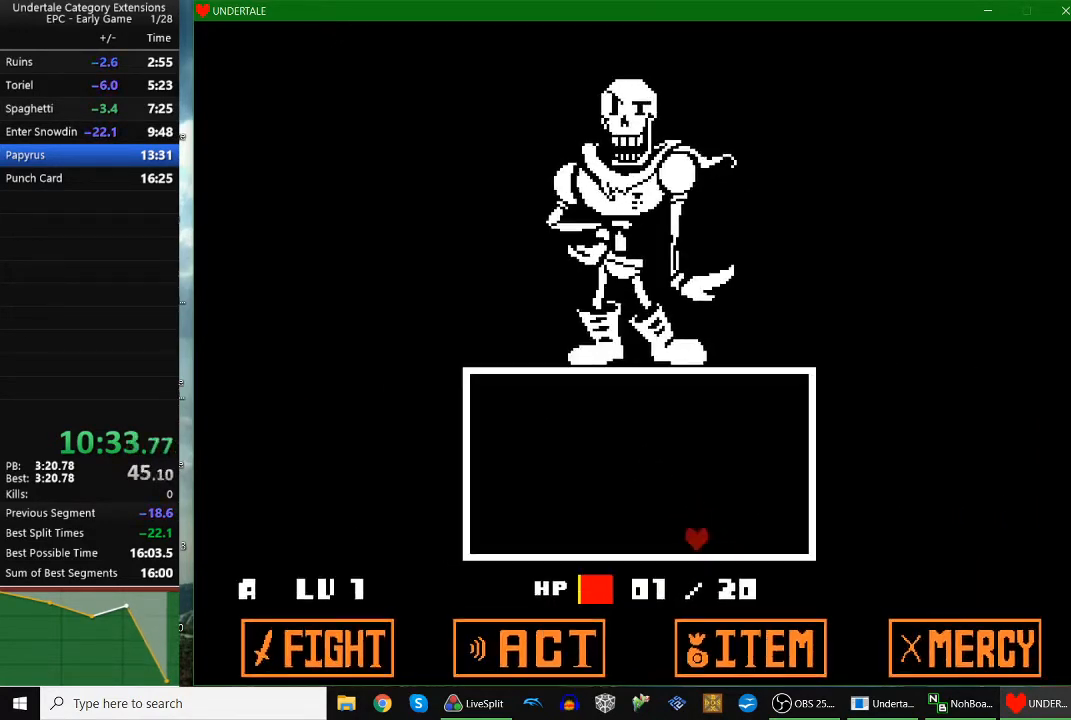
{"keys": [], "events": [[133, "left", "up"]]}
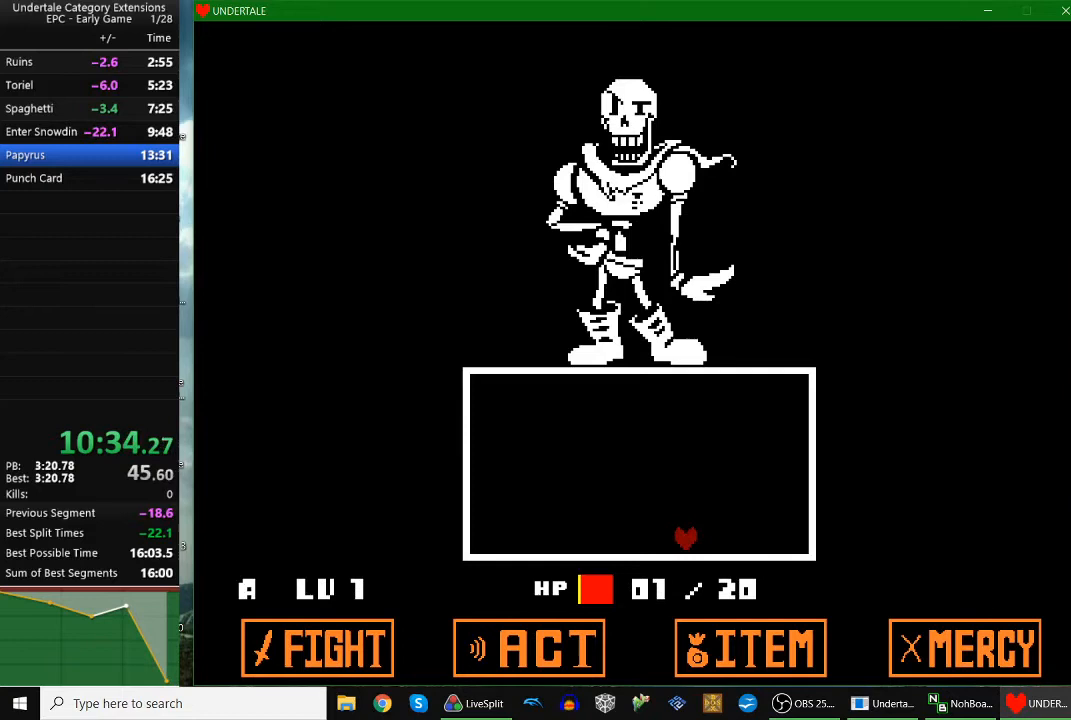
{"keys": ["z"], "events": [[167, "return", "down"], [167, "z", "down"], [200, "return", "up"], [233, "z", "up"], [300, "return", "down"], [333, "return", "up"], [333, "z", "down"], [400, "z", "up"], [433, "return", "down"], [500, "return", "up"], [500, "z", "down"]]}
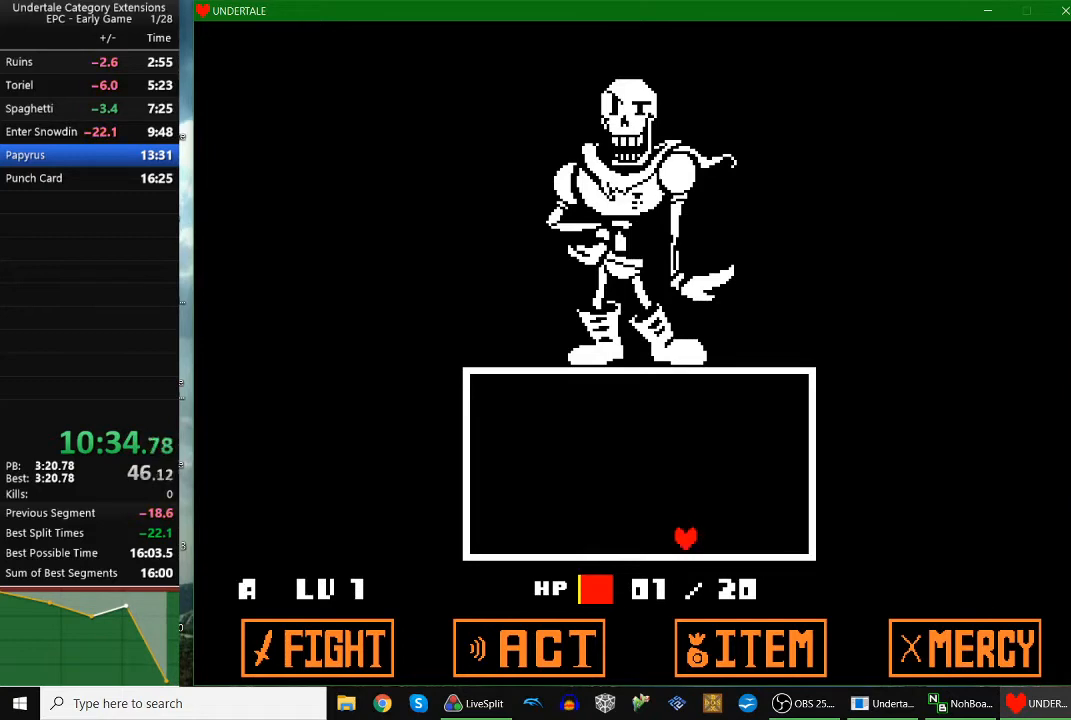
{"keys": ["return", "z"], "events": [[67, "return", "down"], [67, "z", "up"], [133, "return", "up"], [167, "z", "down"], [233, "return", "down"], [267, "return", "up"], [267, "z", "up"], [333, "return", "down"], [333, "z", "down"], [400, "return", "up"], [400, "z", "up"], [500, "return", "down"], [500, "z", "down"]]}
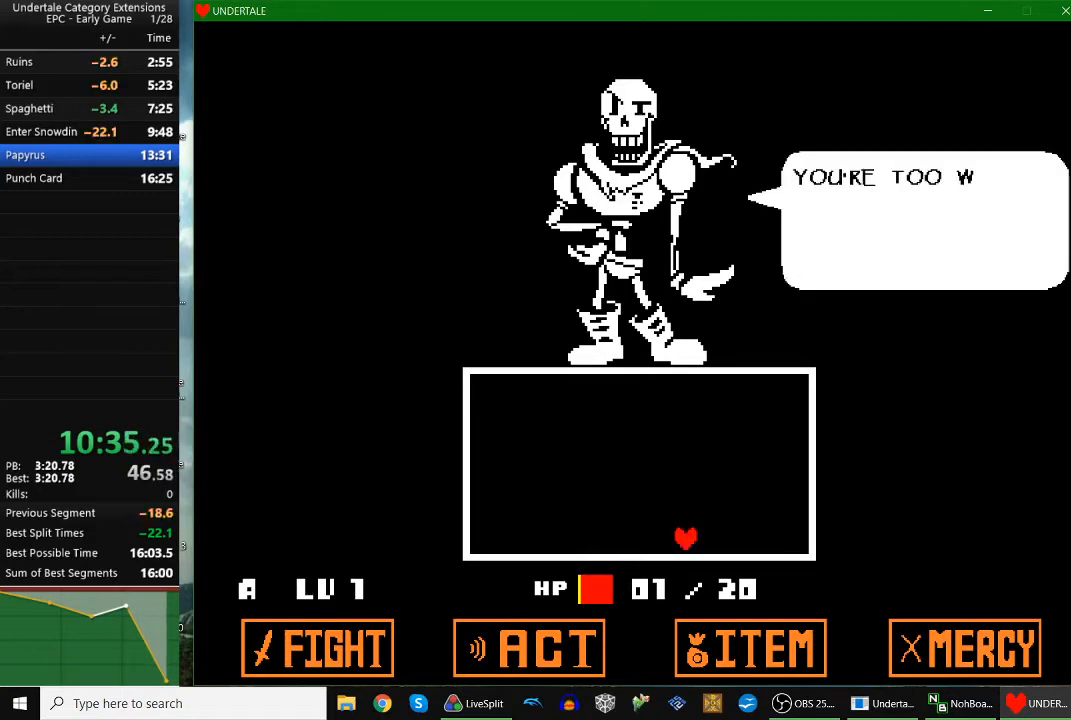
{"keys": [], "events": [[33, "return", "up"], [100, "z", "up"], [133, "return", "down"], [200, "return", "up"], [200, "z", "down"], [233, "z", "up"], [300, "return", "down"], [333, "return", "up"], [333, "z", "down"], [433, "return", "down"], [433, "z", "up"], [467, "return", "up"]]}
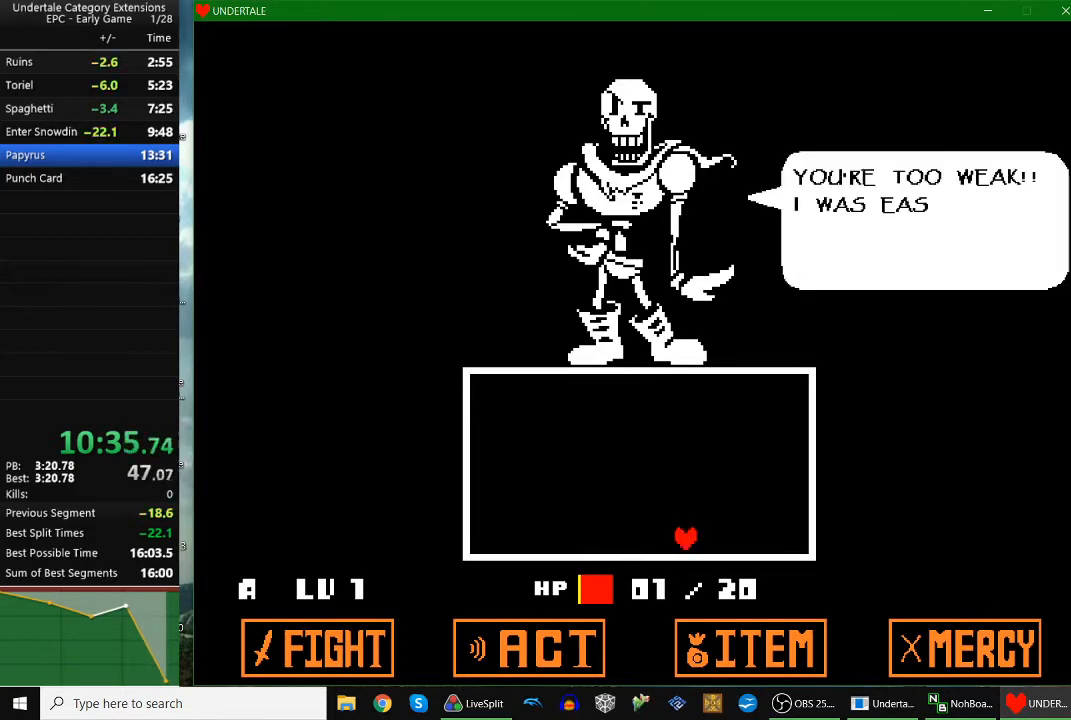
{"keys": ["return"], "events": [[33, "z", "down"], [67, "return", "down"], [100, "return", "up"], [100, "z", "up"], [200, "return", "down"], [267, "return", "up"], [333, "return", "down"], [333, "z", "down"], [400, "return", "up"], [433, "return", "down"], [433, "z", "up"]]}
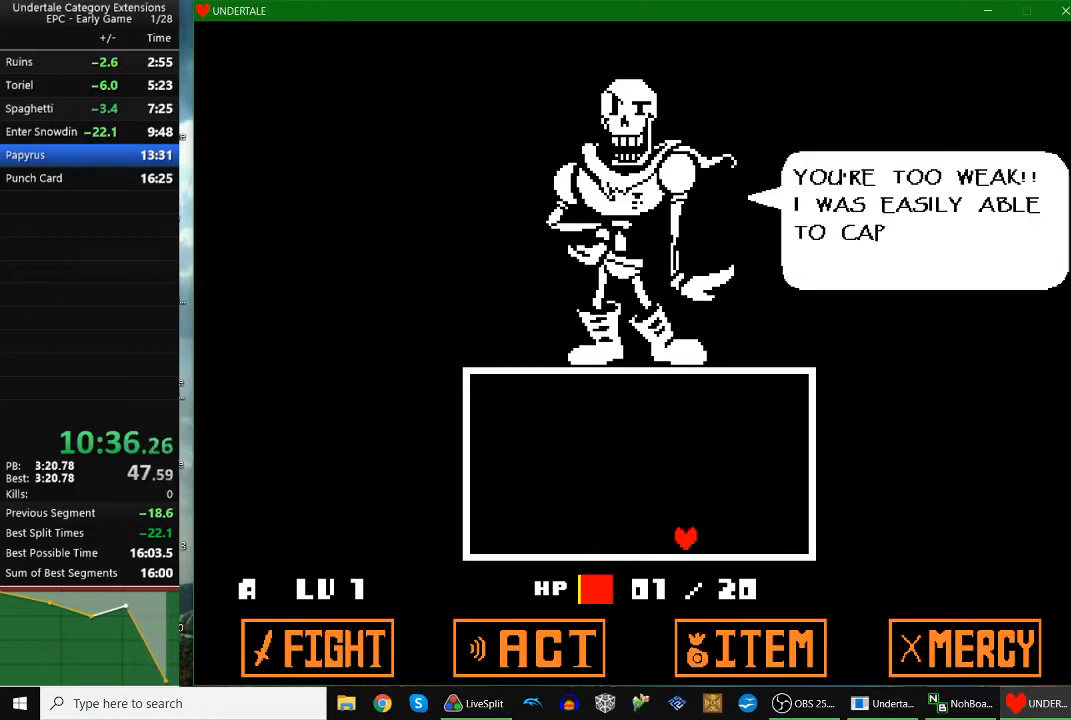
{"keys": ["z"], "events": [[33, "return", "up"], [33, "z", "down"], [67, "z", "up"], [133, "return", "down"], [167, "return", "up"], [167, "z", "down"], [233, "return", "down"], [233, "z", "up"], [300, "return", "up"], [300, "z", "down"], [367, "return", "down"], [400, "z", "up"], [467, "return", "up"], [500, "z", "down"]]}
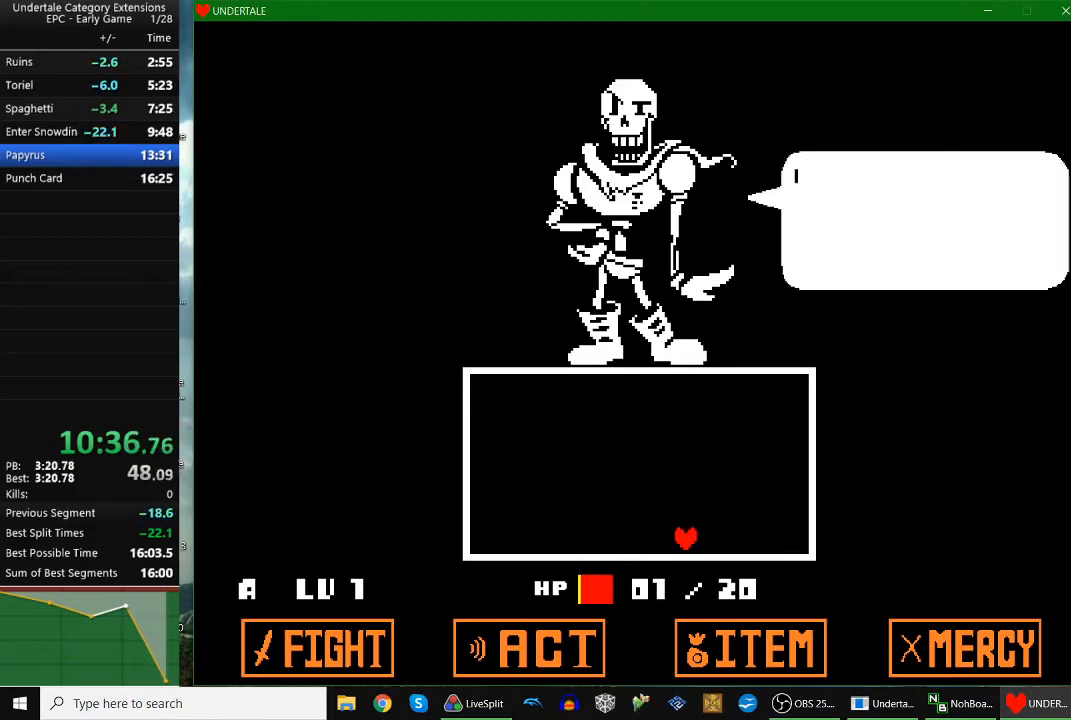
{"keys": [], "events": [[33, "return", "down"], [33, "z", "up"], [100, "return", "up"], [133, "return", "down"], [133, "z", "down"], [233, "return", "up"], [233, "z", "up"], [267, "z", "down"], [333, "return", "down"], [367, "return", "up"], [367, "z", "up"], [467, "return", "down"], [467, "z", "down"], [500, "return", "up"], [500, "z", "up"]]}
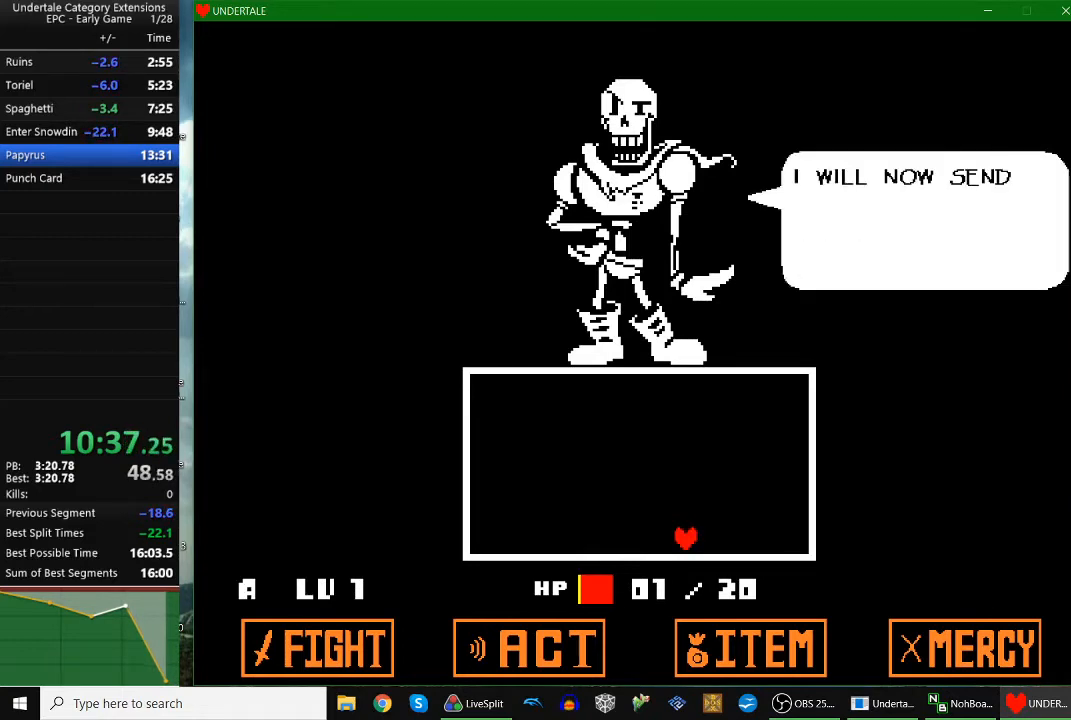
{"keys": ["z"], "events": [[100, "return", "down"], [100, "z", "down"], [167, "return", "up"], [200, "z", "up"], [267, "return", "down"], [300, "z", "down"], [333, "return", "up"], [333, "z", "up"], [433, "return", "down"], [433, "z", "down"], [500, "return", "up"]]}
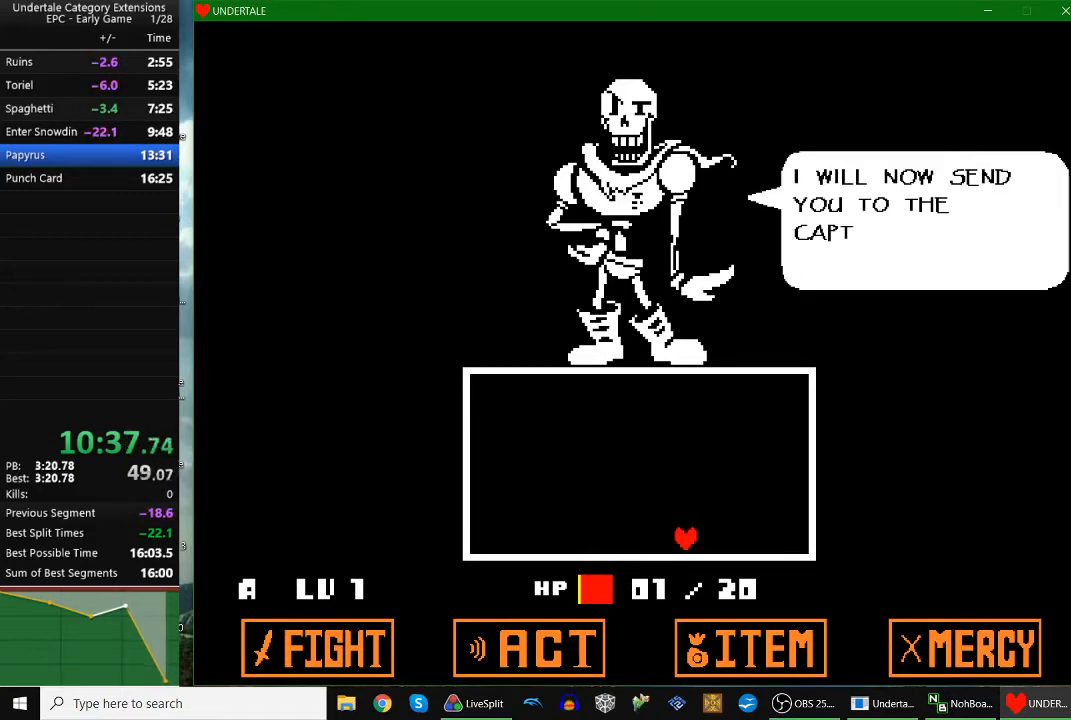
{"keys": ["return"], "events": [[33, "z", "up"], [67, "return", "down"], [133, "return", "up"], [133, "z", "down"], [167, "z", "up"], [233, "return", "down"], [267, "return", "up"], [267, "z", "down"], [367, "return", "down"], [367, "z", "up"], [400, "return", "up"], [467, "z", "down"], [500, "return", "down"], [500, "z", "up"]]}
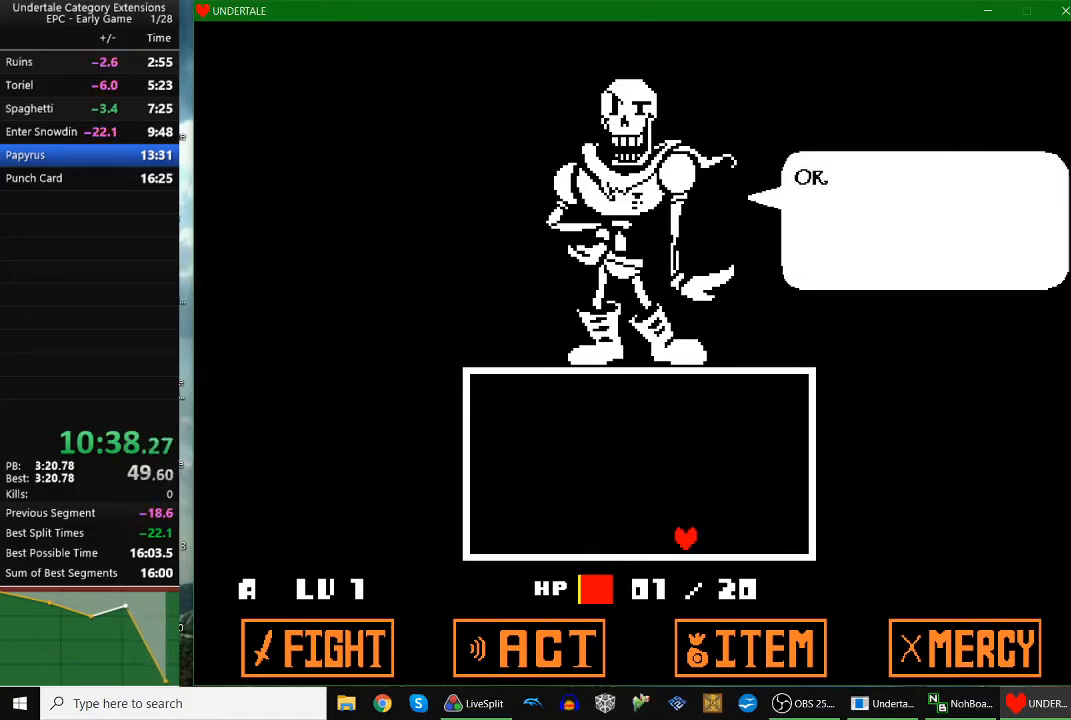
{"keys": ["return", "z"], "events": [[33, "return", "up"], [100, "z", "down"], [133, "return", "down"], [200, "z", "up"], [233, "return", "up"], [300, "z", "down"], [333, "return", "down"], [333, "z", "up"], [367, "return", "up"], [433, "z", "down"], [467, "return", "down"]]}
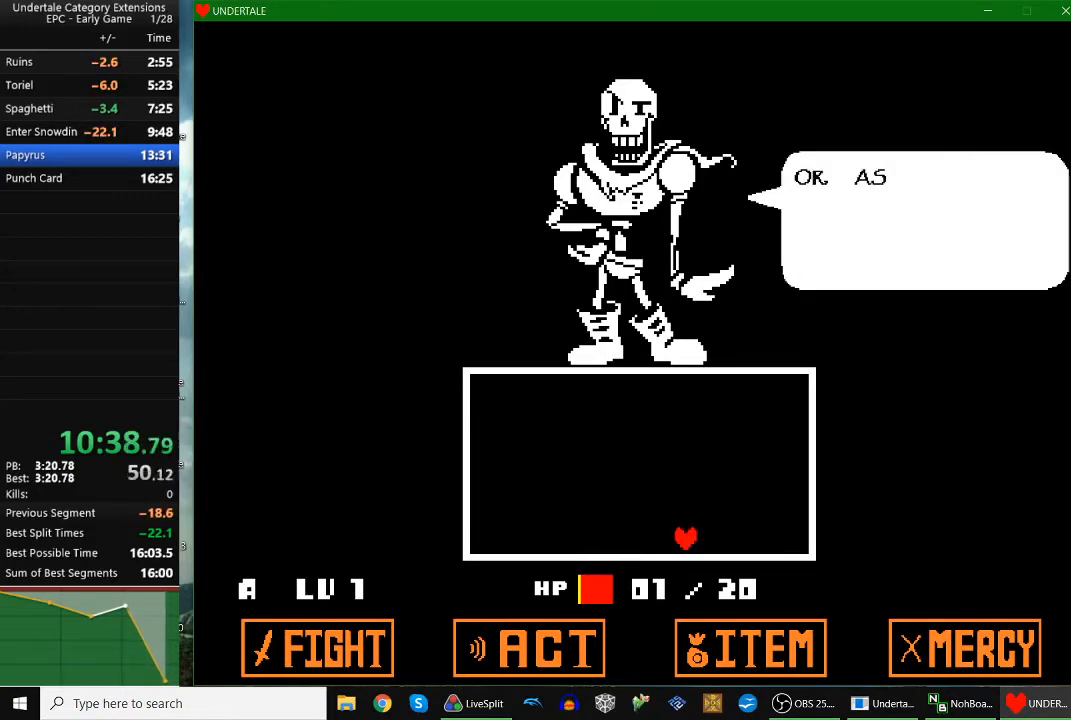
{"keys": ["z"], "events": [[33, "return", "up"], [33, "z", "up"], [100, "return", "down"], [100, "z", "down"], [200, "return", "up"], [200, "z", "up"], [267, "return", "down"], [300, "z", "down"], [333, "return", "up"], [400, "z", "up"], [433, "return", "down"], [500, "return", "up"], [500, "z", "down"]]}
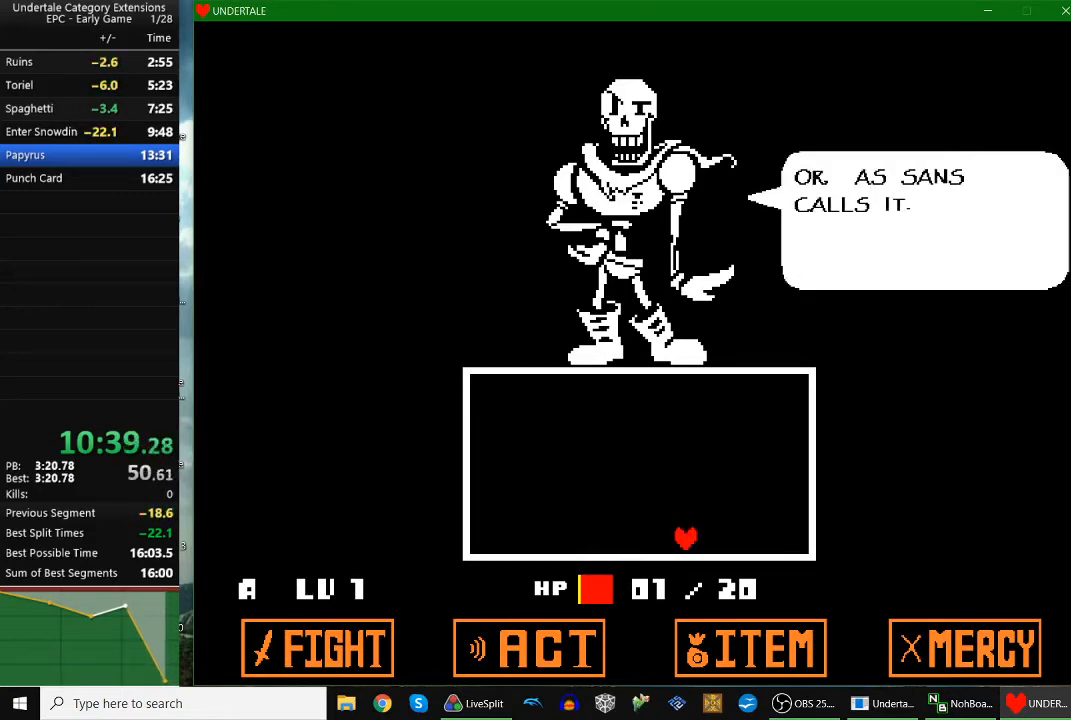
{"keys": ["z"], "events": [[33, "z", "up"], [67, "return", "down"], [133, "return", "up"], [133, "z", "down"], [167, "z", "up"], [267, "return", "down"], [267, "z", "down"], [300, "return", "up"], [367, "z", "up"], [400, "return", "down"], [467, "return", "up"], [467, "z", "down"]]}
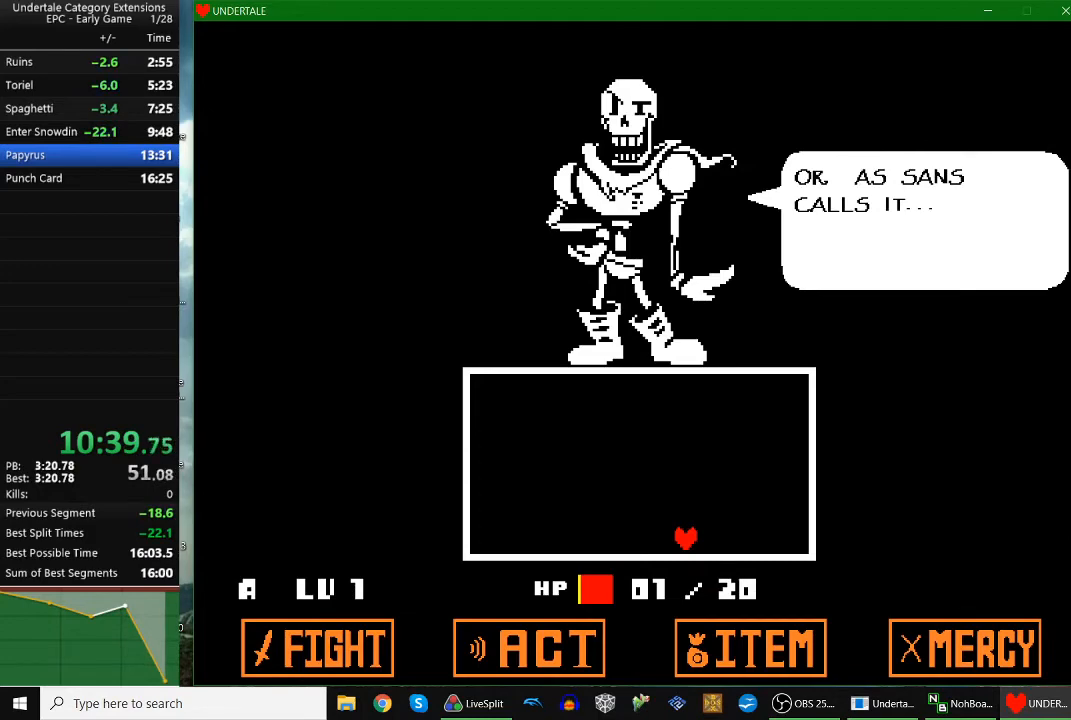
{"keys": ["z"], "events": [[33, "return", "down"], [33, "z", "up"], [100, "return", "up"], [100, "z", "down"], [200, "return", "down"], [200, "z", "up"], [233, "return", "up"], [267, "z", "down"], [333, "return", "down"], [367, "return", "up"], [367, "z", "up"], [467, "z", "down"]]}
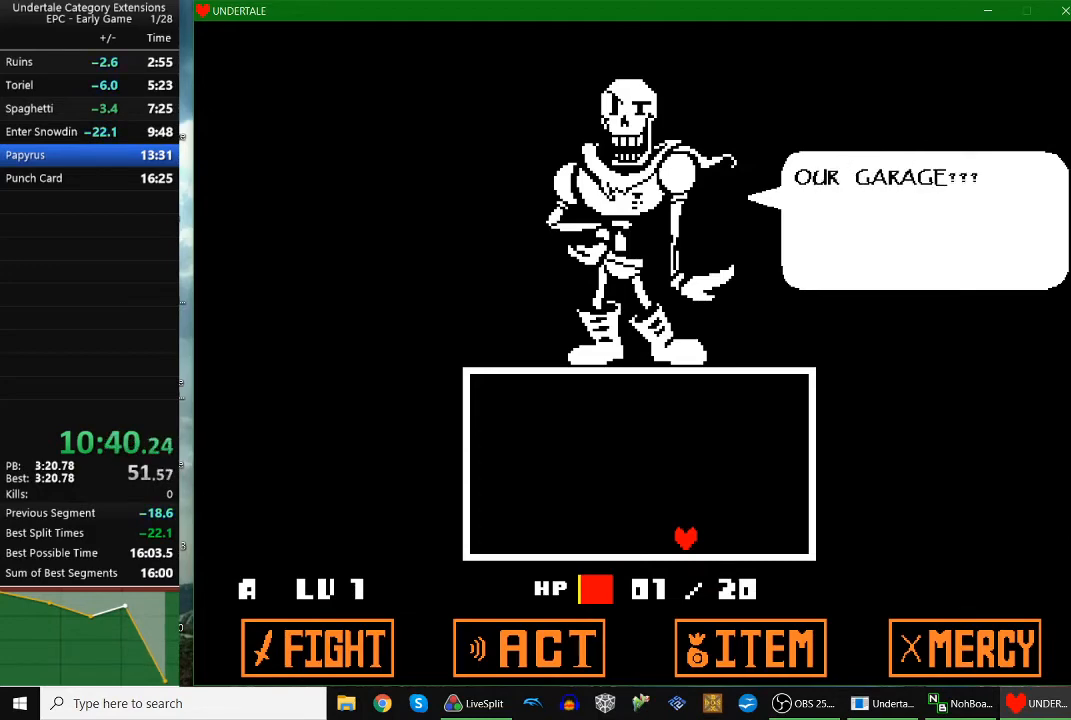
{"keys": ["z"], "events": [[33, "return", "down"], [67, "return", "up"], [67, "z", "up"], [167, "return", "down"], [167, "z", "down"], [200, "return", "up"], [200, "z", "up"], [300, "return", "down"], [300, "z", "down"], [333, "return", "up"], [333, "z", "up"], [433, "return", "down"], [467, "return", "up"], [467, "z", "down"]]}
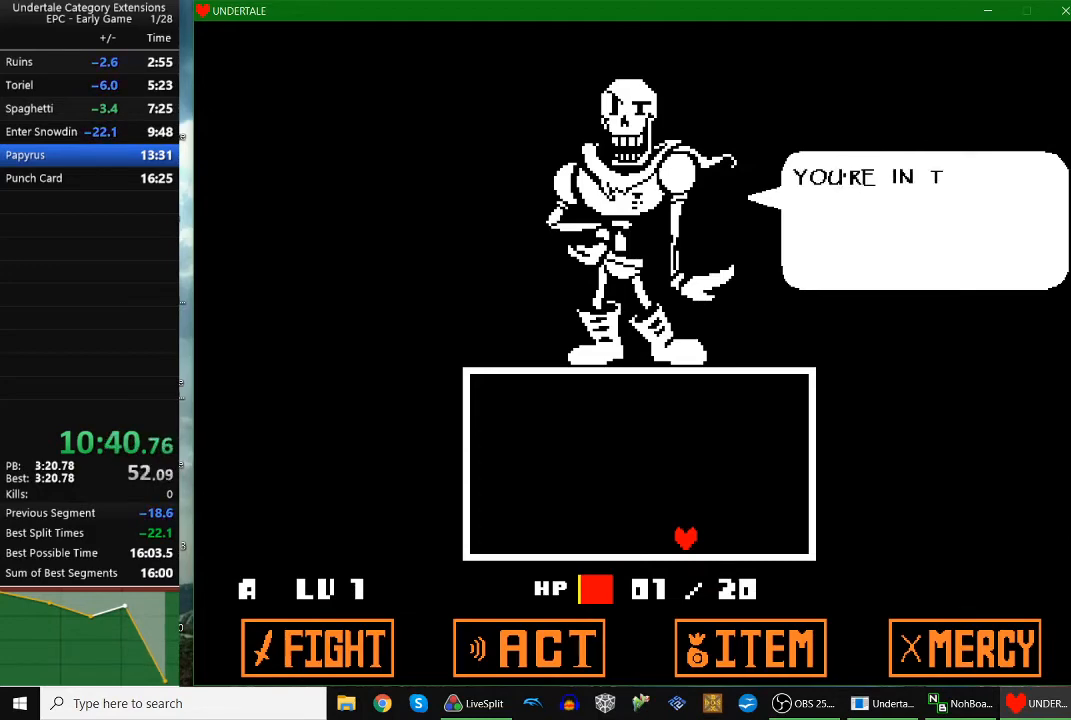
{"keys": [], "events": [[33, "z", "up"], [133, "return", "down"], [133, "z", "down"], [167, "return", "up"], [167, "z", "up"], [267, "return", "down"], [267, "z", "down"], [300, "return", "up"], [367, "z", "up"], [400, "return", "down"], [467, "z", "down"], [500, "return", "up"], [500, "z", "up"]]}
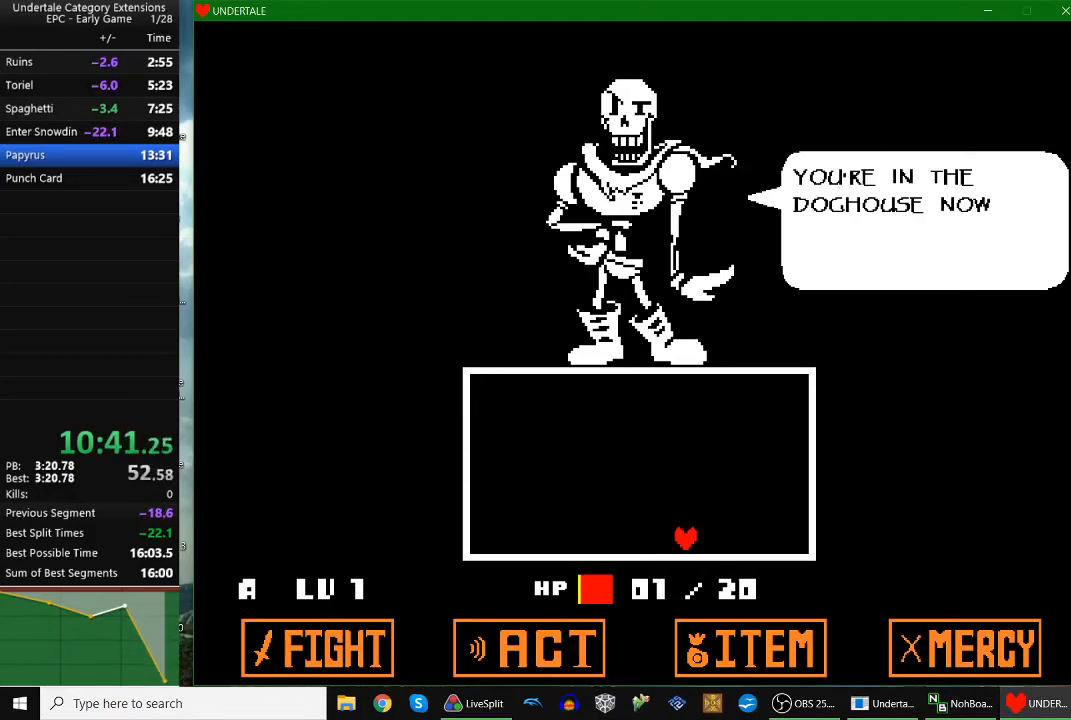
{"keys": [], "events": [[100, "return", "down"], [133, "return", "up"], [133, "z", "down"], [200, "z", "up"], [233, "return", "down"], [300, "return", "up"], [300, "z", "down"], [333, "z", "up"], [433, "return", "down"], [433, "z", "down"], [467, "return", "up"], [500, "z", "up"]]}
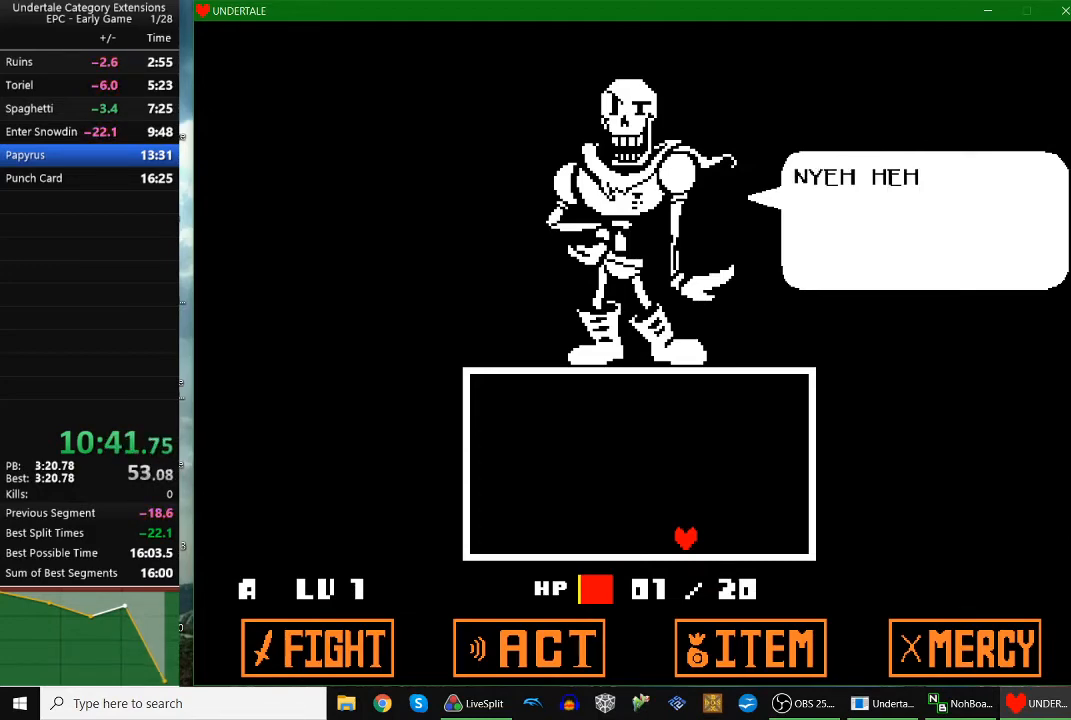
{"keys": [], "events": [[67, "return", "down"], [100, "return", "up"], [100, "z", "down"], [167, "z", "up"], [267, "return", "down"], [267, "z", "down"], [300, "return", "up"], [300, "z", "up"], [400, "return", "down"], [400, "z", "down"], [433, "return", "up"], [500, "z", "up"]]}
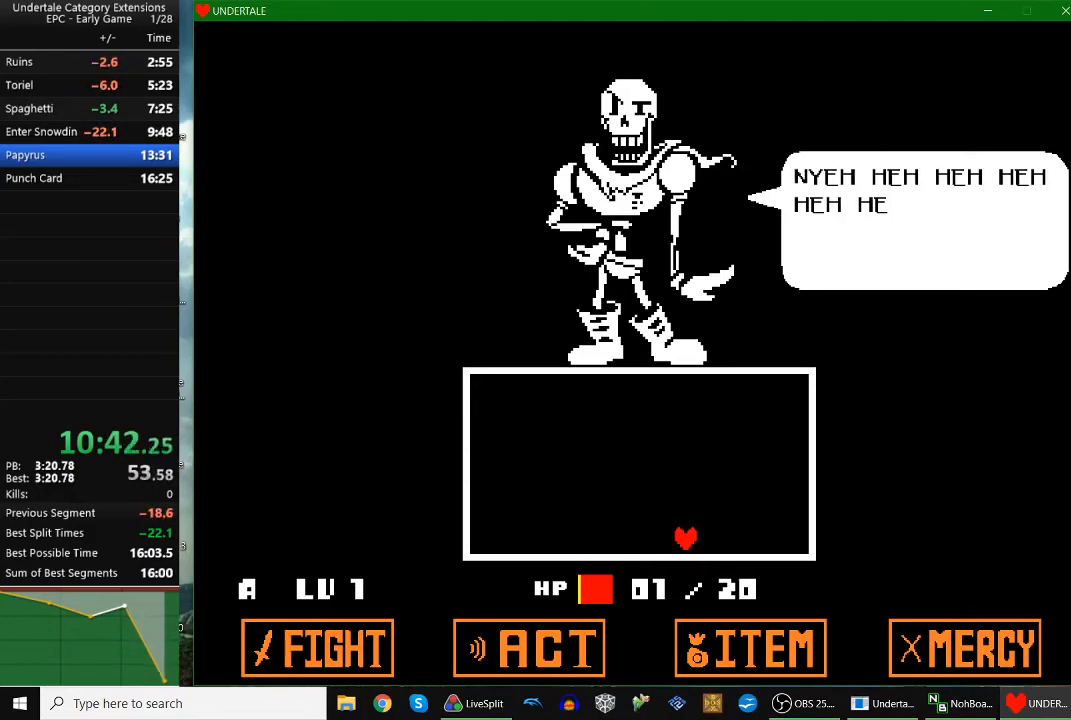
{"keys": ["return", "z"], "events": [[33, "return", "down"], [67, "z", "down"], [133, "return", "up"], [133, "z", "up"], [233, "return", "down"], [233, "z", "down"], [267, "return", "up"], [367, "return", "down"], [400, "return", "up"], [467, "z", "up"], [500, "return", "down"], [500, "z", "down"]]}
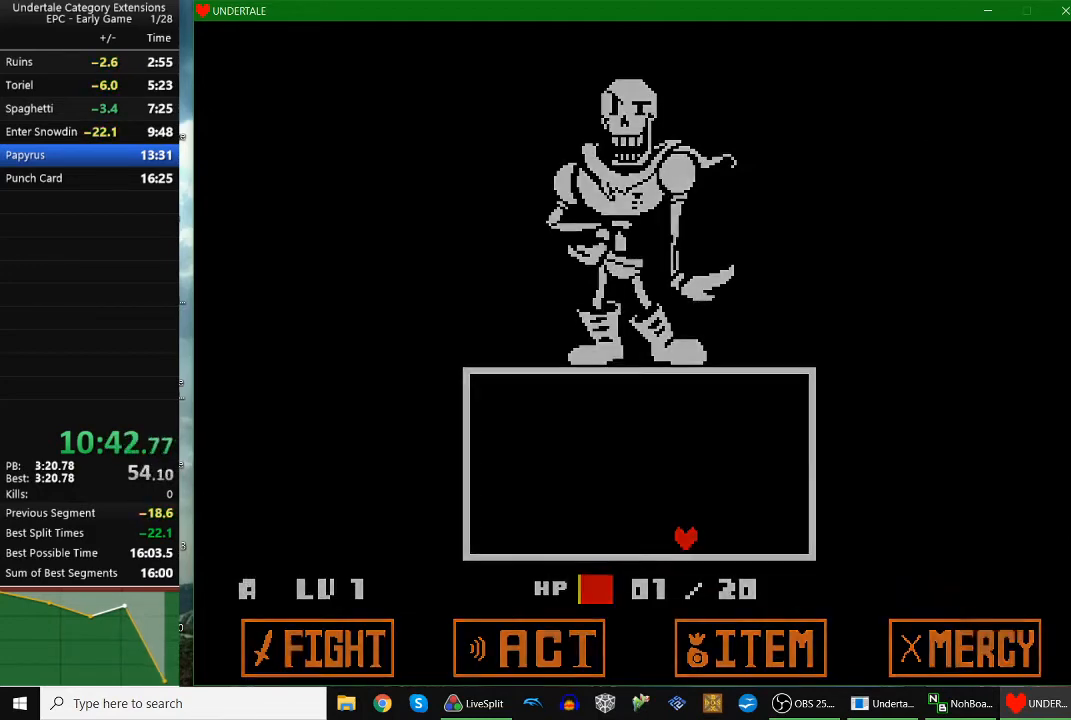
{"keys": [], "events": [[100, "return", "up"], [100, "z", "up"], [133, "z", "down"], [300, "z", "up"]]}
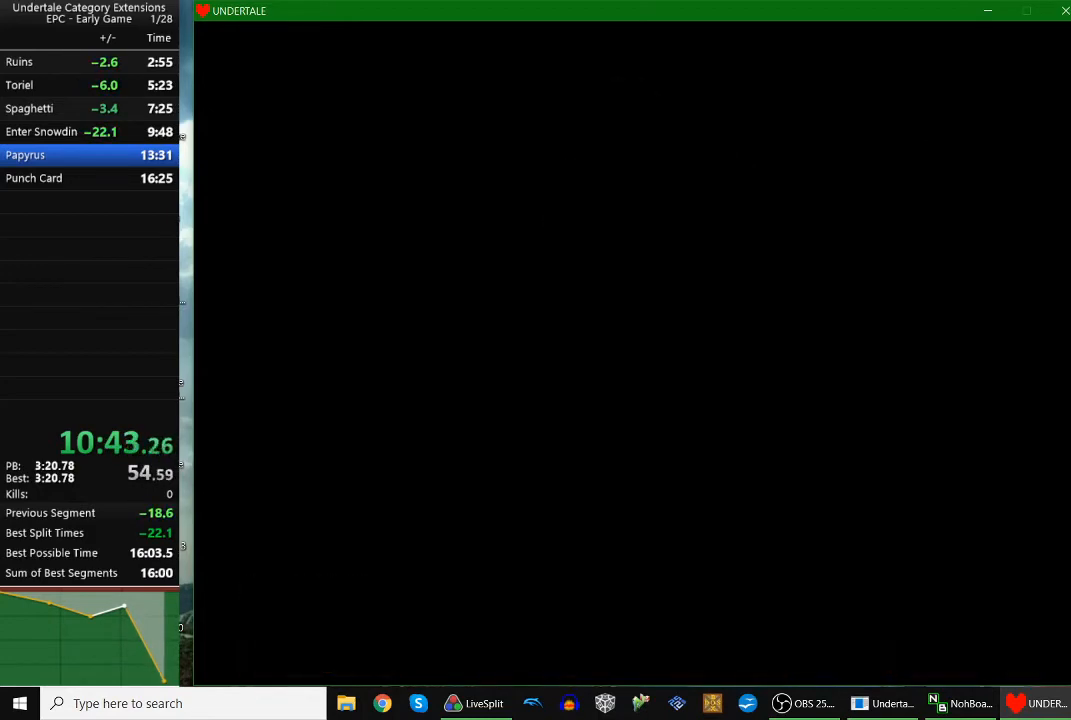
{"keys": ["left"], "events": [[300, "left", "down"]]}
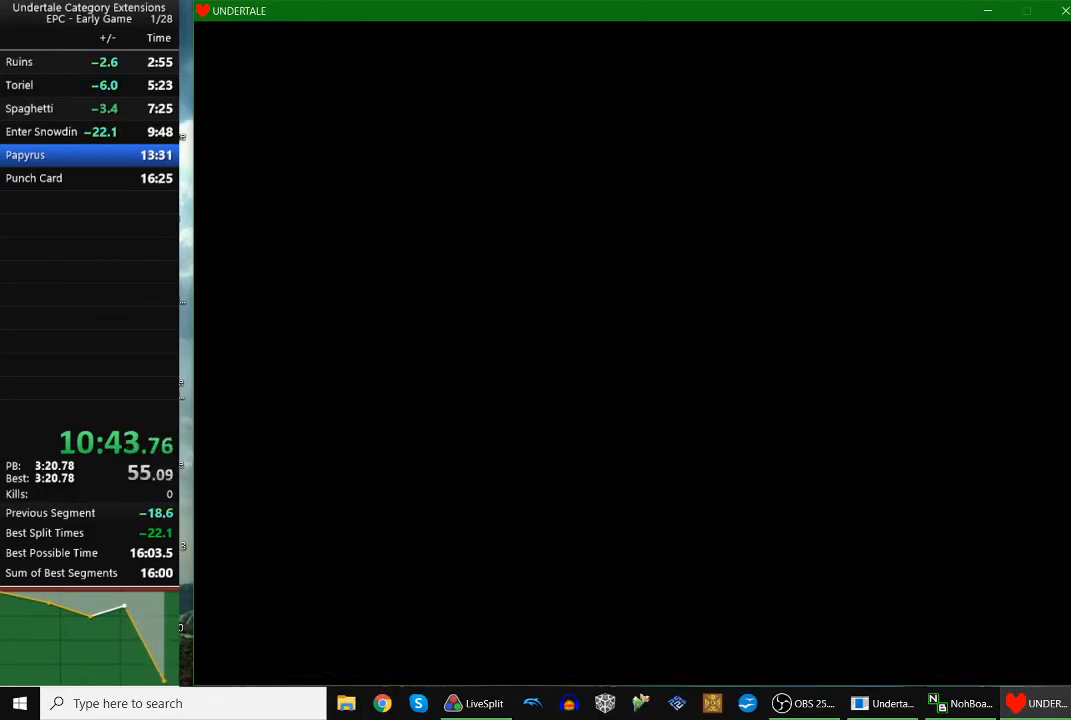
{"keys": ["left"], "events": [[33, "down", "down"], [133, "down", "up"], [233, "down", "down"], [267, "down", "up"], [367, "down", "down"], [467, "down", "up"]]}
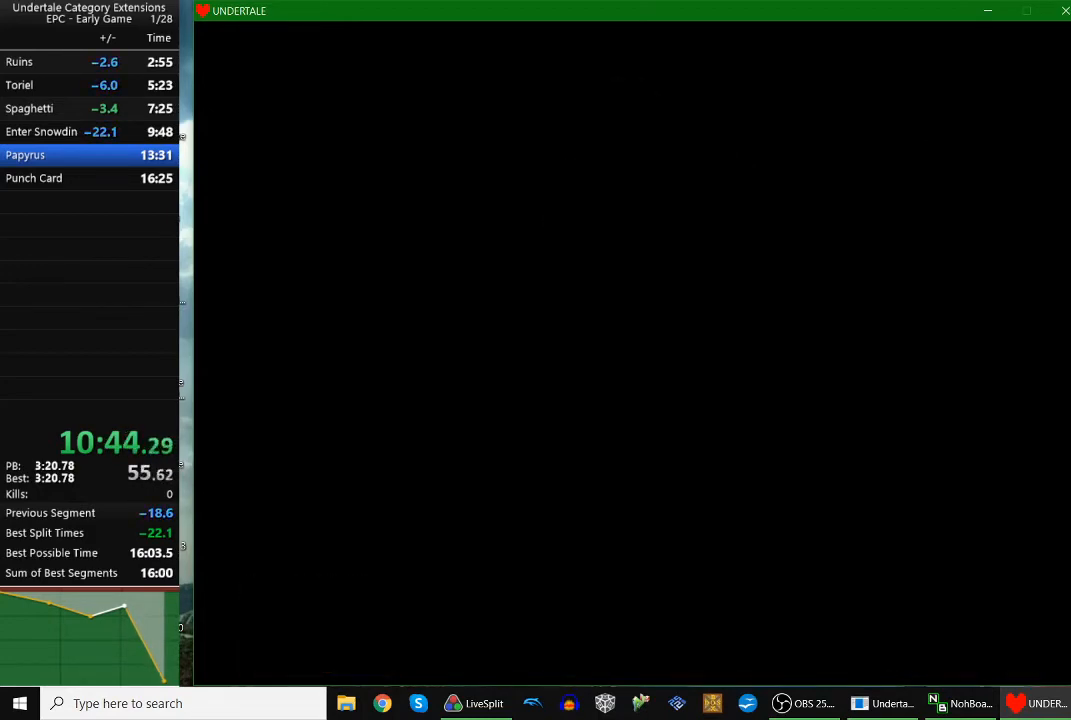
{"keys": ["down", "left"], "events": [[67, "down", "down"], [100, "down", "up"], [200, "down", "down"], [233, "down", "up"], [333, "down", "down"]]}
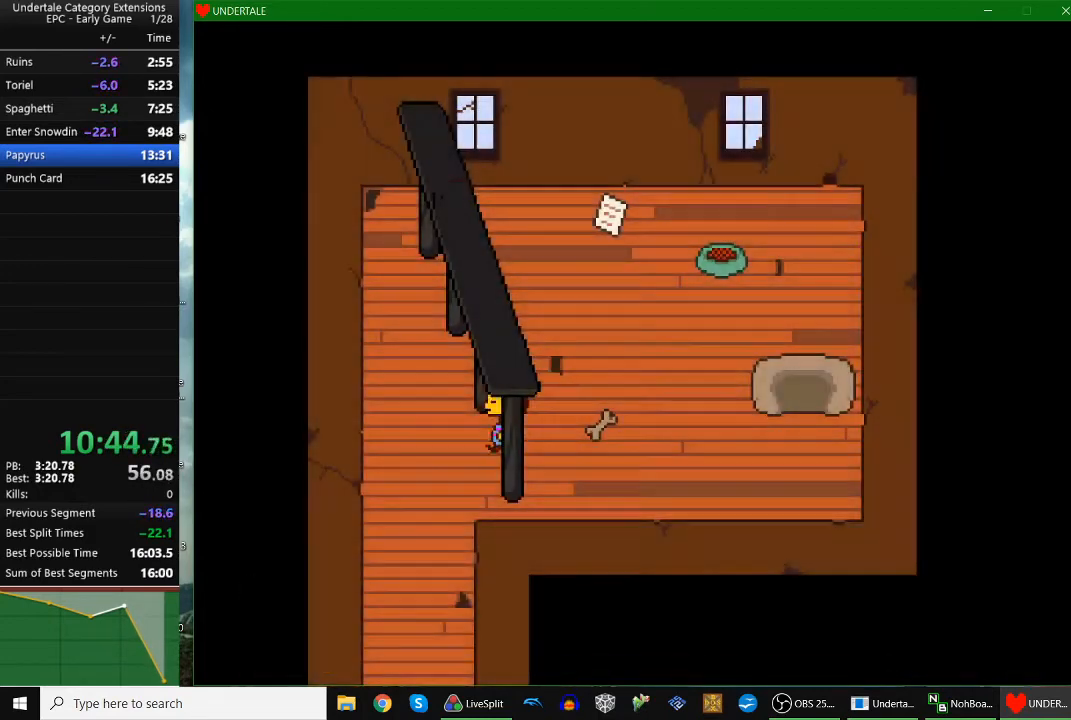
{"keys": ["down", "left"], "events": []}
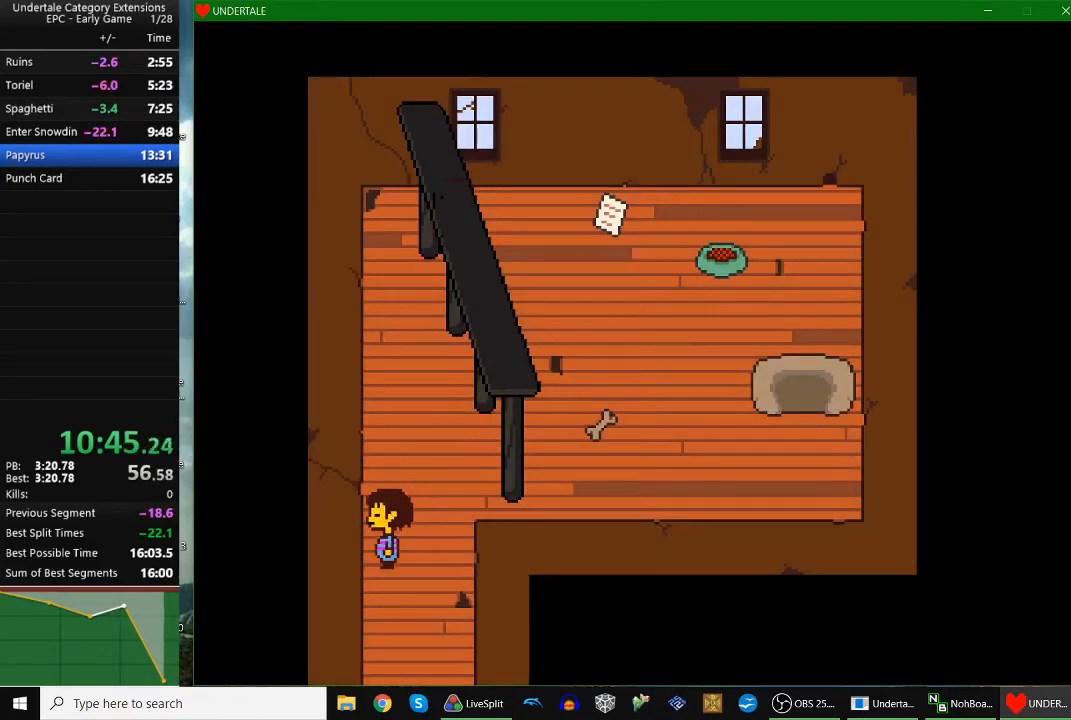
{"keys": ["down", "right"], "events": [[33, "left", "up"], [33, "right", "down"]]}
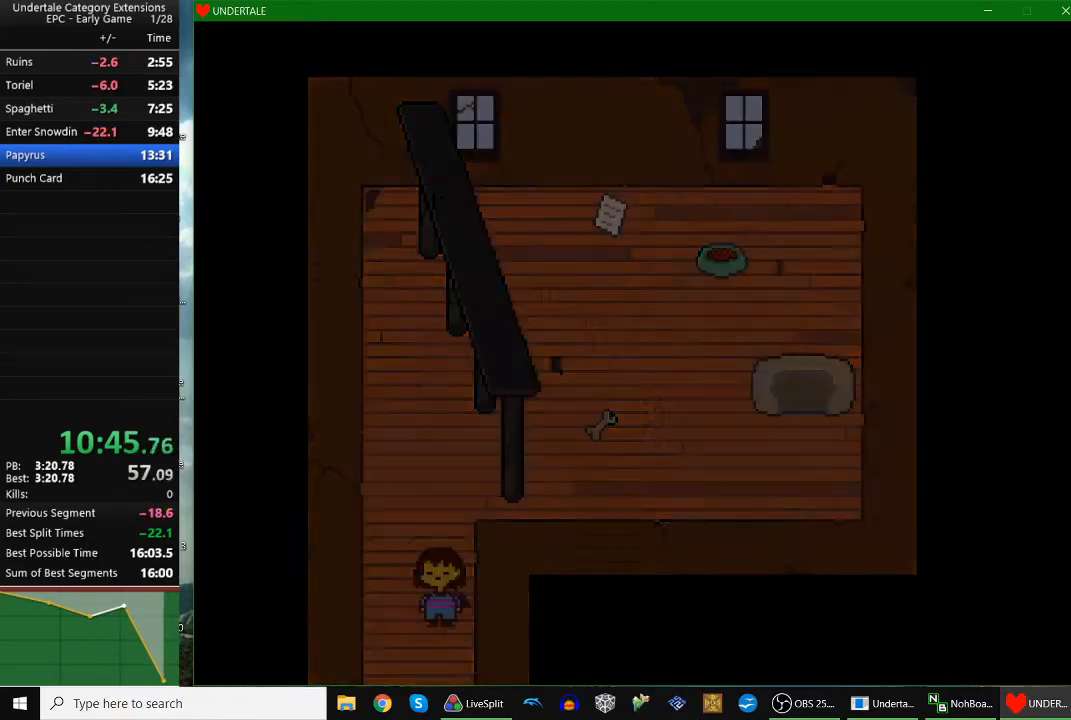
{"keys": ["down", "right"], "events": []}
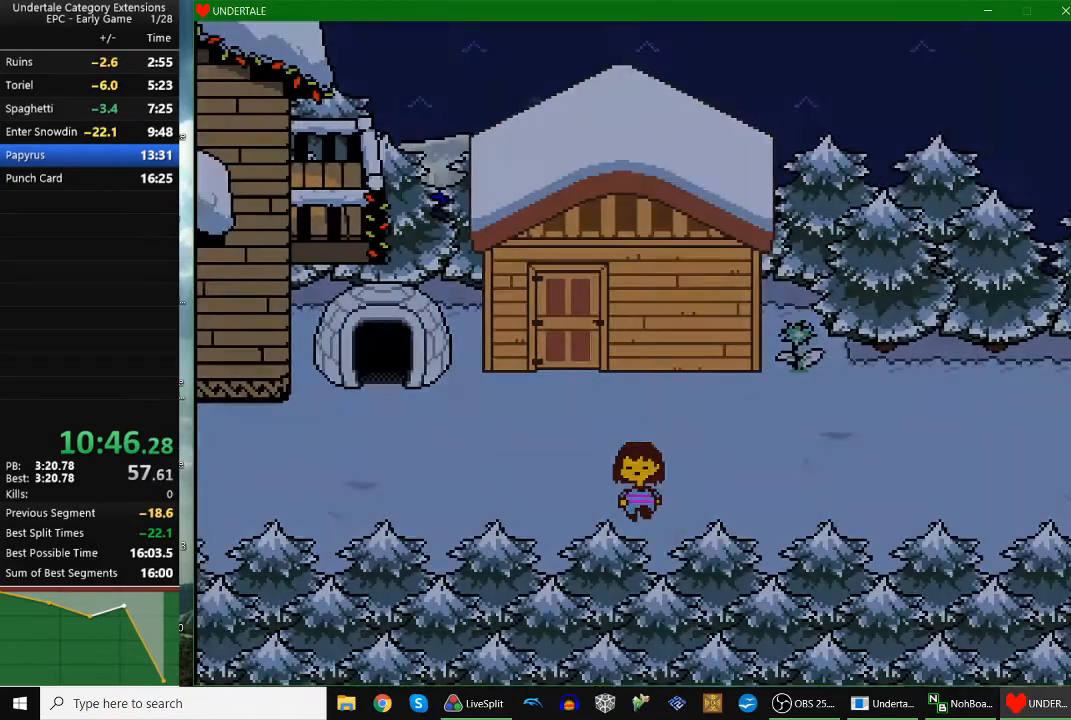
{"keys": ["down", "right"], "events": [[33, "up", "down"], [367, "up", "up"]]}
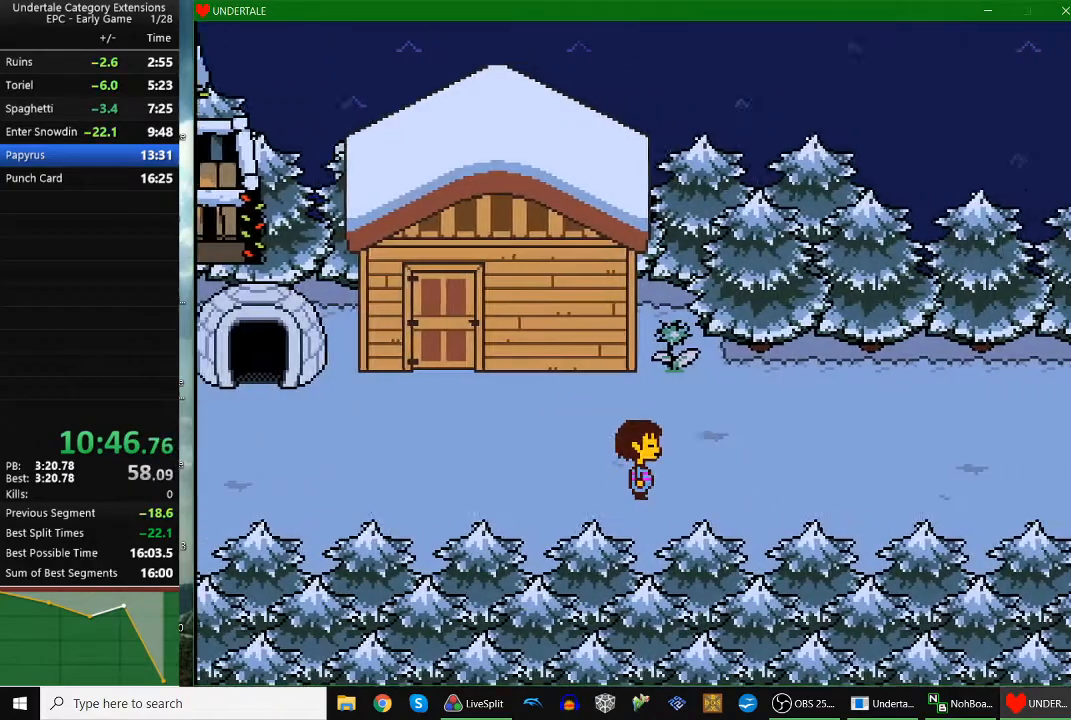
{"keys": ["down", "right", "up"], "events": [[133, "up", "down"]]}